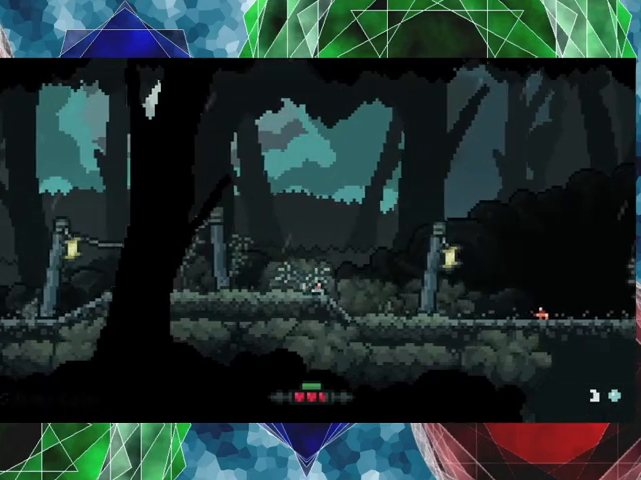
Gameplay with a controller (Nintendo layout); each line is a JSON object with the inputs held at the frame after it. "events" lists button and stick changes between this image and that frame as [ms after this image, input, new state], when the widget could be followed in between. Not read: L3 R3.
{"buttons": ["DPAD_RIGHT"], "left_stick": "center", "events": [[67, "DPAD_RIGHT", "up"], [433, "DPAD_RIGHT", "down"]]}
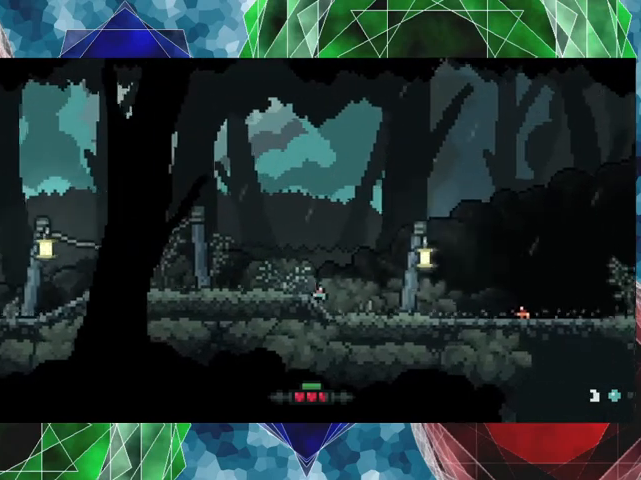
{"buttons": [], "left_stick": "center", "events": [[100, "DPAD_RIGHT", "up"]]}
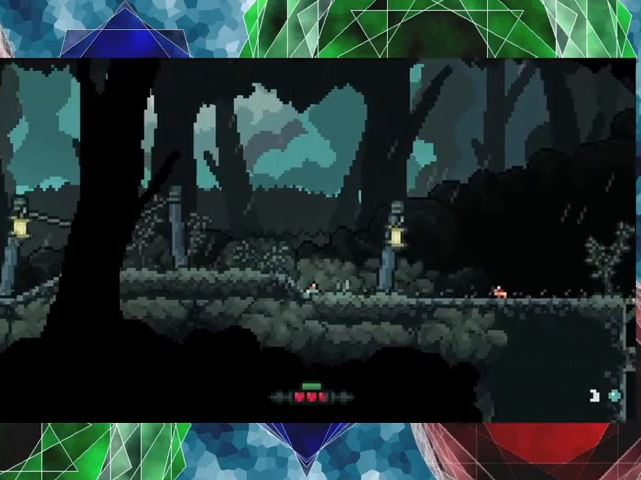
{"buttons": ["DPAD_LEFT"], "left_stick": "center", "events": [[167, "DPAD_LEFT", "down"], [200, "DPAD_UP", "down"], [300, "DPAD_UP", "up"]]}
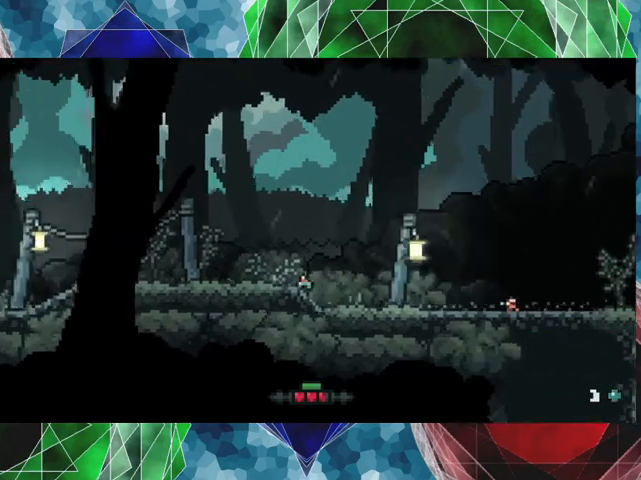
{"buttons": ["B", "DPAD_RIGHT"], "left_stick": "center", "events": [[100, "DPAD_LEFT", "up"], [267, "DPAD_RIGHT", "down"], [300, "B", "down"]]}
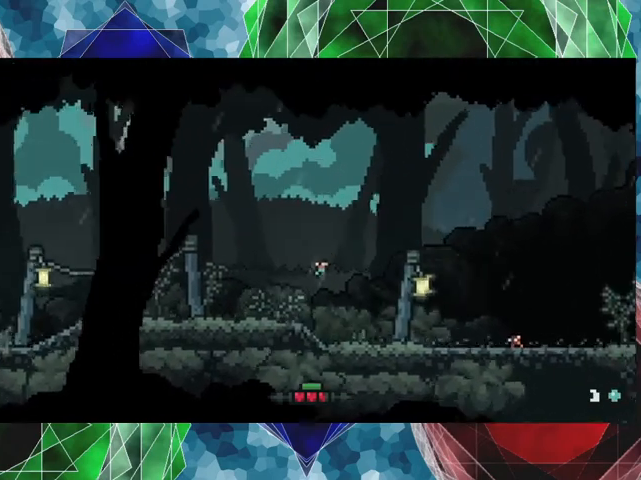
{"buttons": [], "left_stick": "center", "events": [[67, "DPAD_RIGHT", "up"], [133, "DPAD_RIGHT", "down"], [233, "DPAD_RIGHT", "up"], [267, "B", "up"], [400, "DPAD_LEFT", "down"], [500, "DPAD_LEFT", "up"]]}
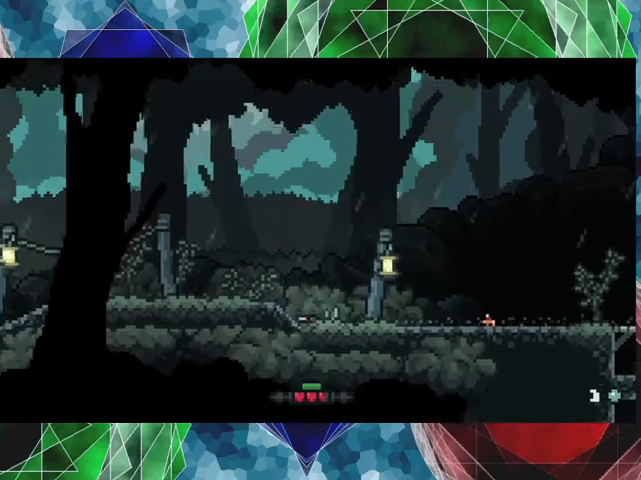
{"buttons": ["DPAD_RIGHT"], "left_stick": "center", "events": [[167, "DPAD_RIGHT", "down"]]}
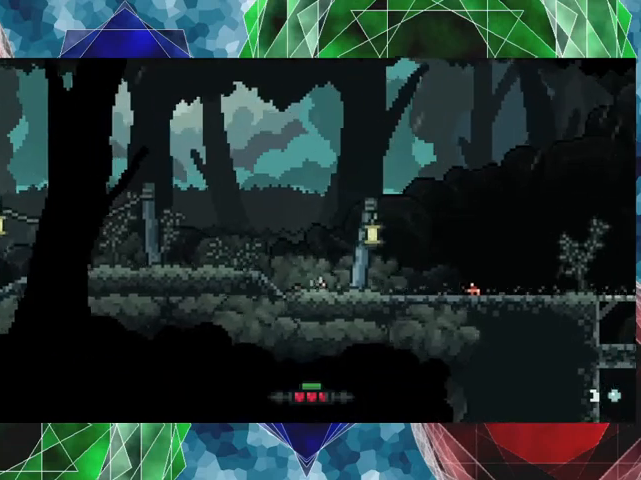
{"buttons": ["DPAD_RIGHT"], "left_stick": "center", "events": []}
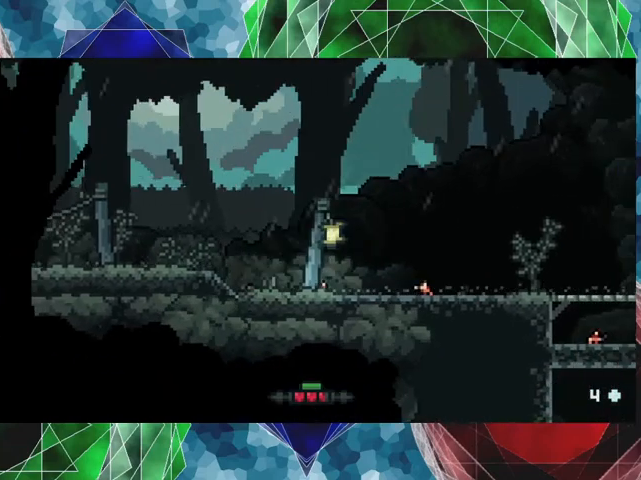
{"buttons": ["DPAD_RIGHT"], "left_stick": "center", "events": [[133, "A", "down"], [333, "A", "up"]]}
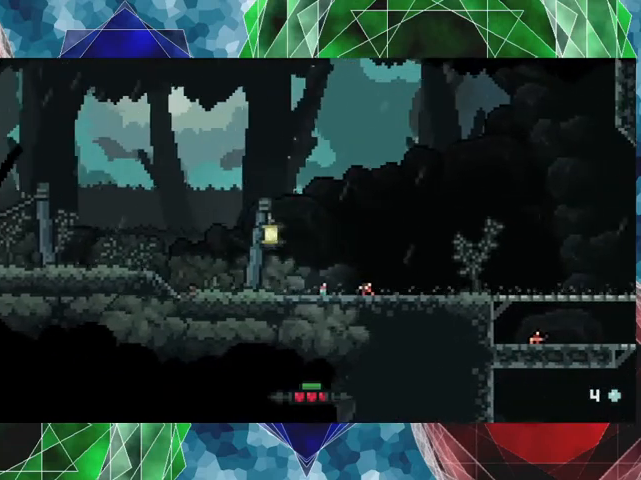
{"buttons": ["DPAD_RIGHT"], "left_stick": "center", "events": []}
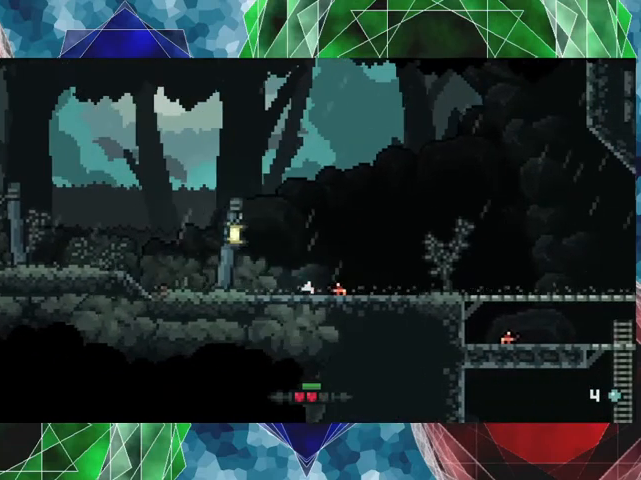
{"buttons": ["DPAD_RIGHT"], "left_stick": "center", "events": [[133, "DPAD_RIGHT", "up"], [267, "Y", "down"], [367, "DPAD_RIGHT", "down"], [367, "Y", "up"]]}
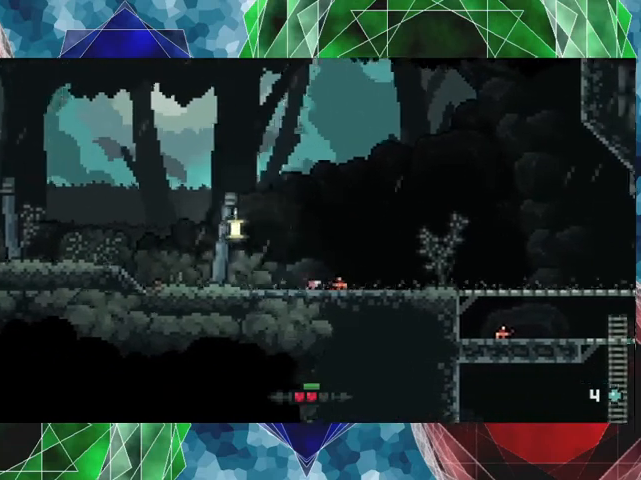
{"buttons": ["DPAD_RIGHT"], "left_stick": "center", "events": [[267, "DPAD_RIGHT", "up"], [267, "Y", "down"], [333, "Y", "up"], [433, "DPAD_RIGHT", "down"]]}
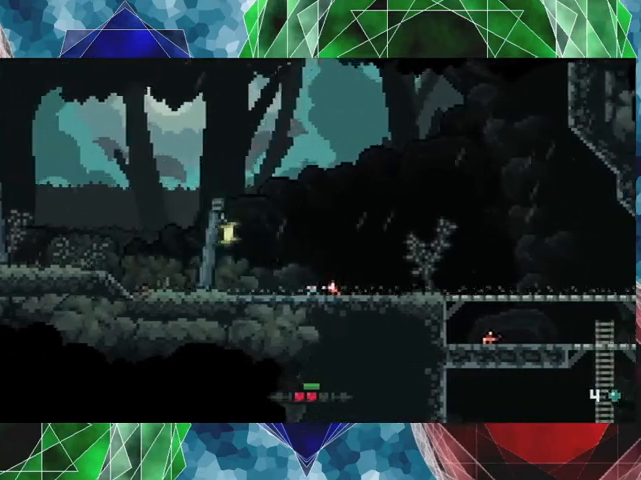
{"buttons": ["Y", "DPAD_RIGHT"], "left_stick": "center", "events": [[100, "Y", "down"], [200, "Y", "up"], [300, "Y", "down"], [367, "Y", "up"], [433, "Y", "down"]]}
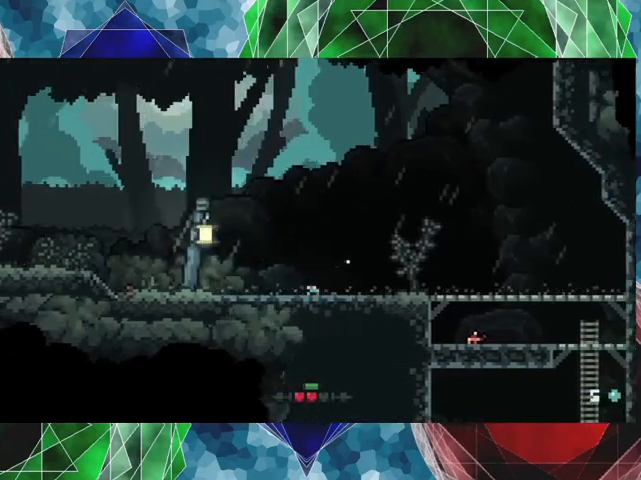
{"buttons": ["DPAD_RIGHT"], "left_stick": "center", "events": [[33, "Y", "up"]]}
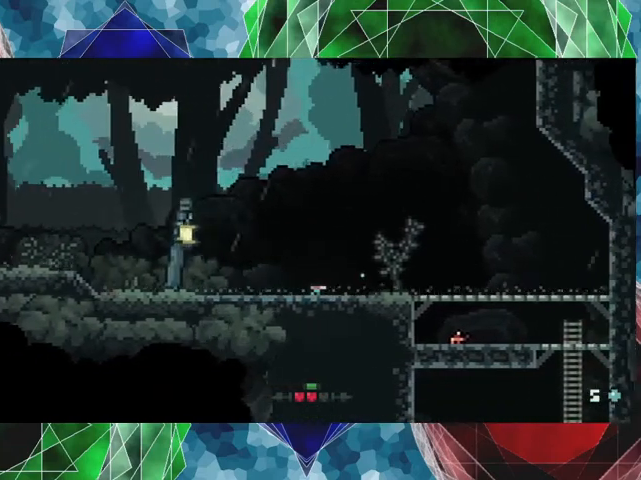
{"buttons": ["DPAD_RIGHT"], "left_stick": "center", "events": []}
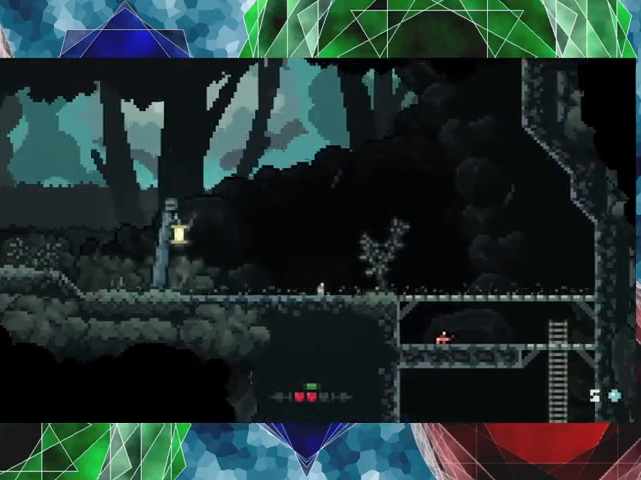
{"buttons": ["DPAD_RIGHT"], "left_stick": "center", "events": []}
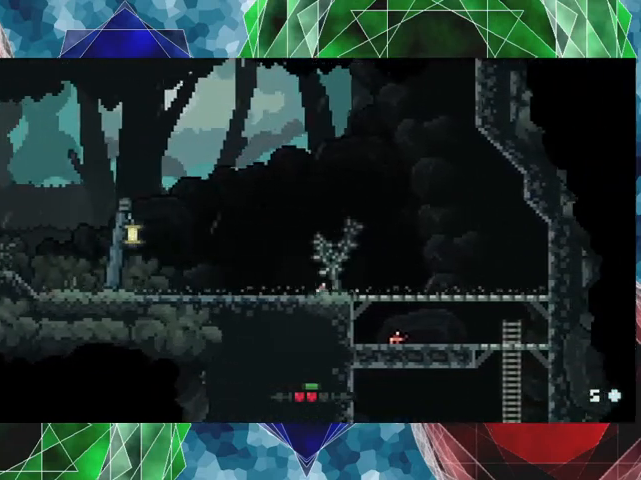
{"buttons": ["DPAD_RIGHT"], "left_stick": "center", "events": []}
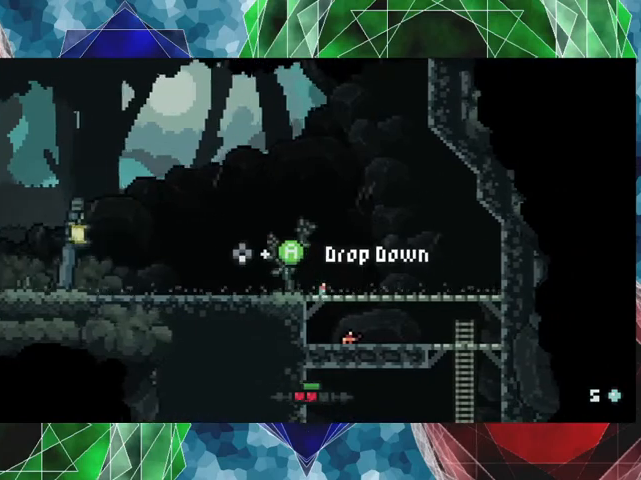
{"buttons": [], "left_stick": "center", "events": [[133, "DPAD_RIGHT", "up"]]}
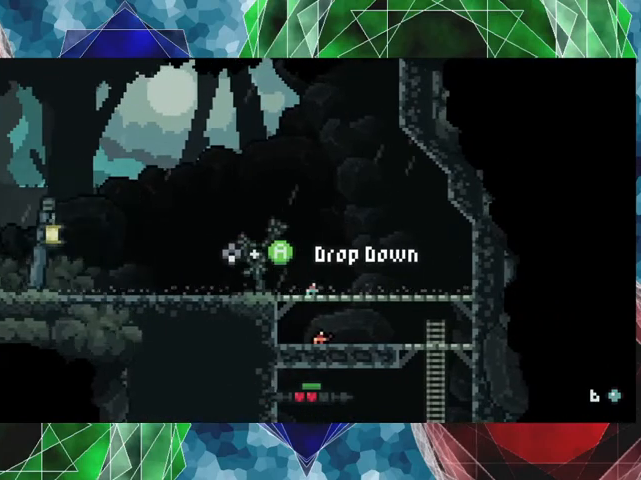
{"buttons": [], "left_stick": "center", "events": []}
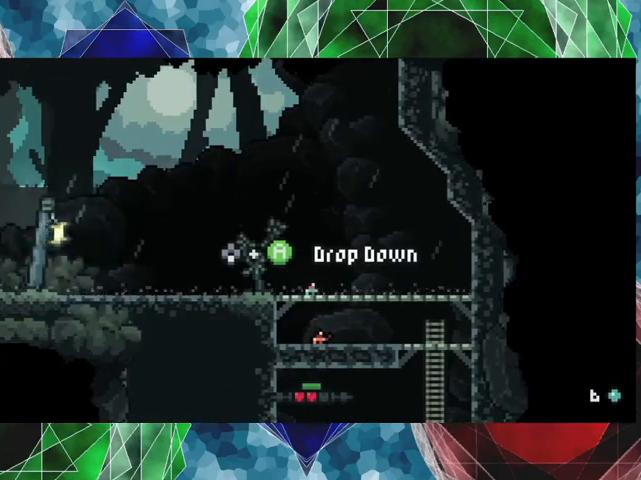
{"buttons": ["DPAD_RIGHT"], "left_stick": "center", "events": [[133, "DPAD_LEFT", "down"], [267, "DPAD_LEFT", "up"], [467, "DPAD_RIGHT", "down"]]}
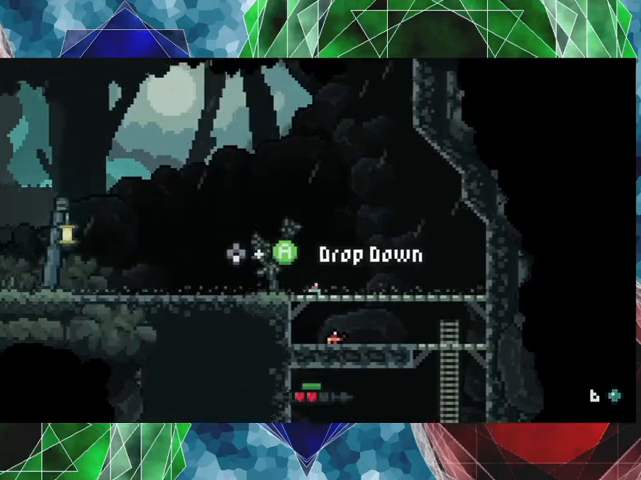
{"buttons": ["B", "DPAD_DOWN"], "left_stick": "center", "events": [[100, "DPAD_RIGHT", "up"], [300, "DPAD_DOWN", "down"], [433, "B", "down"]]}
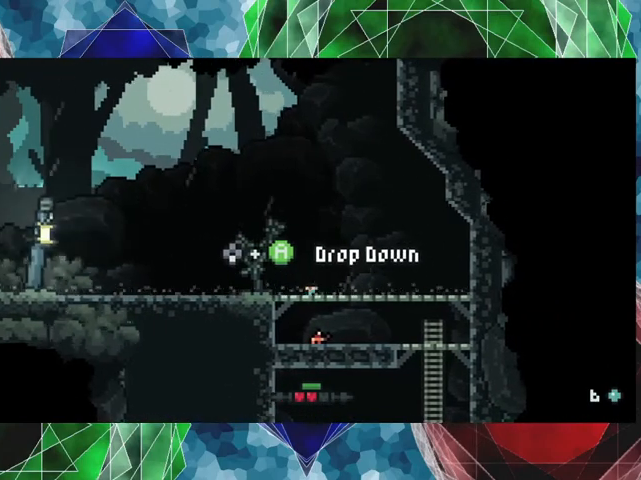
{"buttons": [], "left_stick": "center", "events": [[67, "B", "up"], [133, "DPAD_DOWN", "up"], [367, "Y", "down"], [500, "Y", "up"]]}
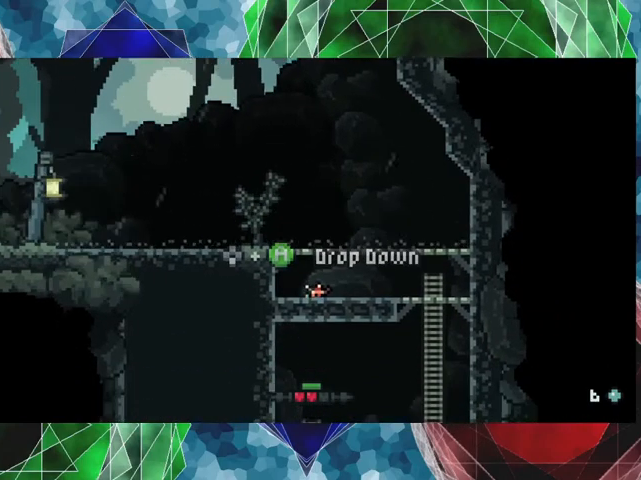
{"buttons": [], "left_stick": "center", "events": [[33, "Y", "down"], [133, "Y", "up"], [200, "Y", "down"], [333, "Y", "up"], [400, "Y", "down"], [500, "Y", "up"]]}
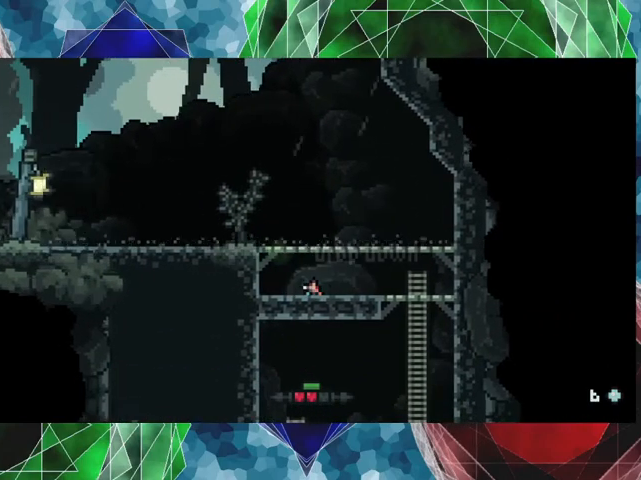
{"buttons": [], "left_stick": "center", "events": [[67, "Y", "down"], [167, "Y", "up"], [233, "Y", "down"], [333, "Y", "up"], [400, "Y", "down"], [500, "Y", "up"]]}
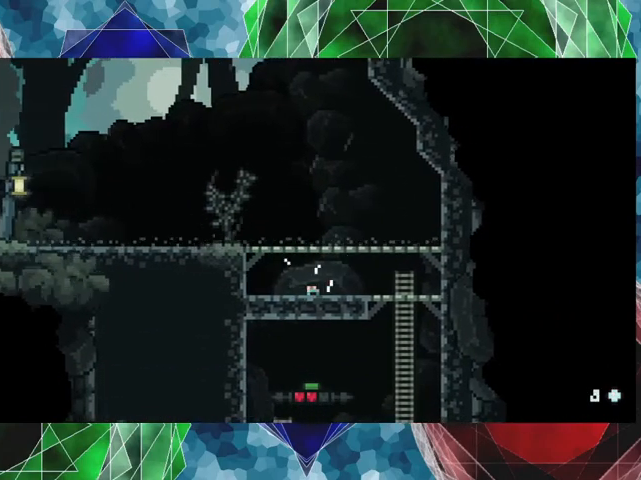
{"buttons": [], "left_stick": "center", "events": []}
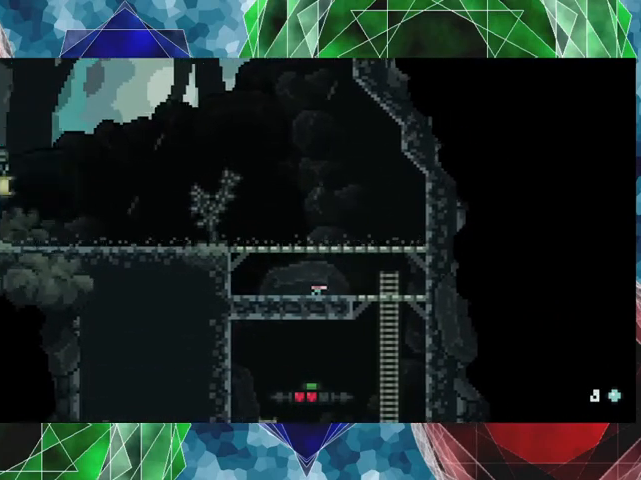
{"buttons": ["DPAD_RIGHT"], "left_stick": "center", "events": [[467, "DPAD_RIGHT", "down"]]}
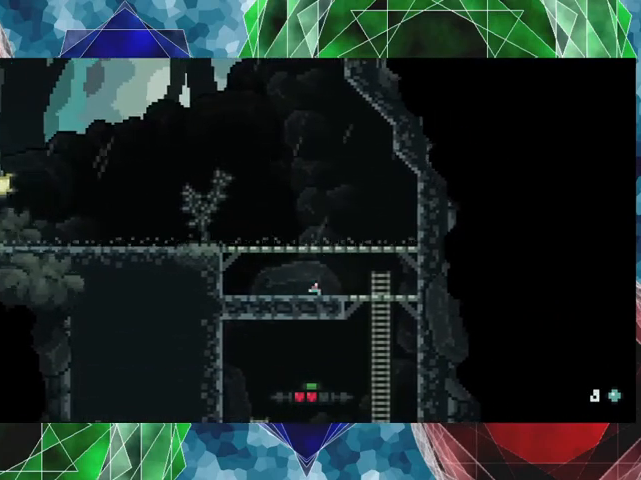
{"buttons": ["DPAD_RIGHT"], "left_stick": "center", "events": []}
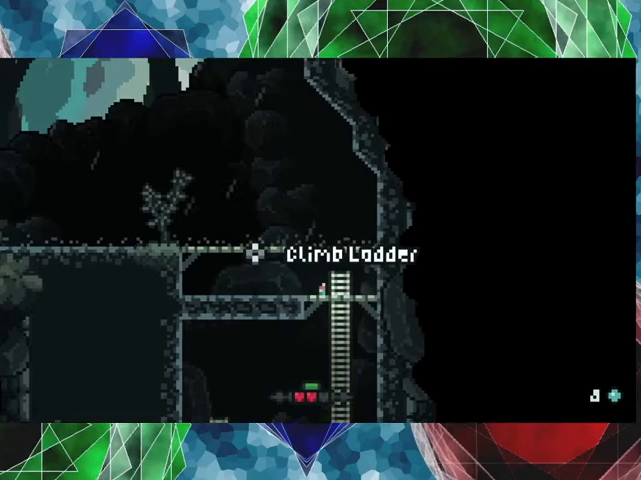
{"buttons": [], "left_stick": "center", "events": [[300, "DPAD_RIGHT", "up"]]}
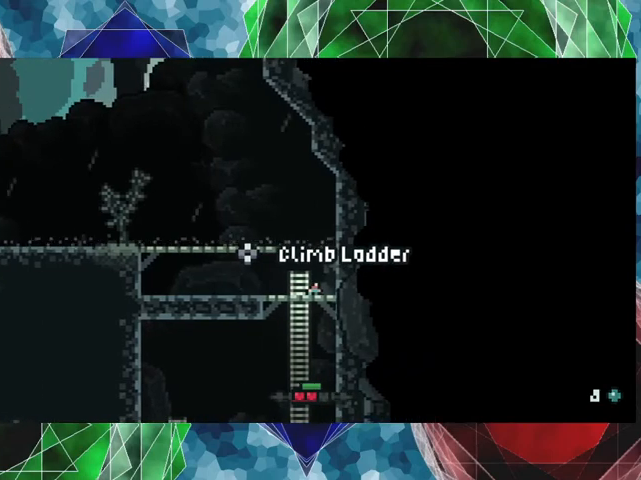
{"buttons": [], "left_stick": "center", "events": [[267, "DPAD_LEFT", "down"], [367, "DPAD_LEFT", "up"]]}
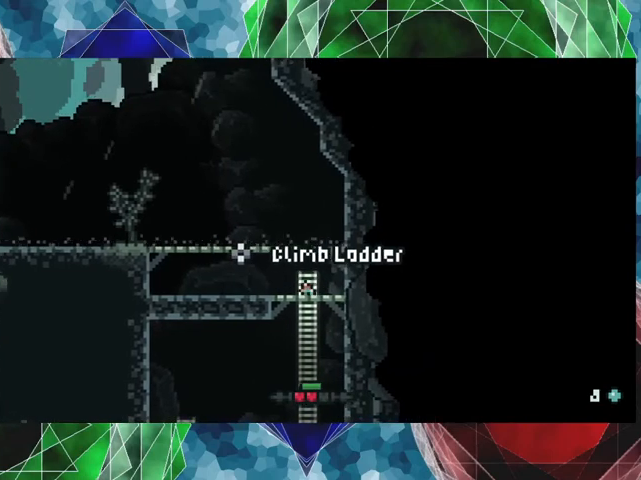
{"buttons": ["DPAD_DOWN"], "left_stick": "center", "events": [[33, "DPAD_DOWN", "down"]]}
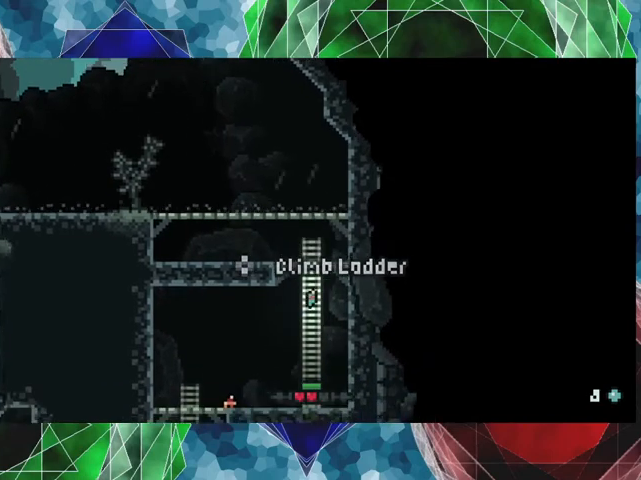
{"buttons": [], "left_stick": "center", "events": [[200, "DPAD_DOWN", "up"]]}